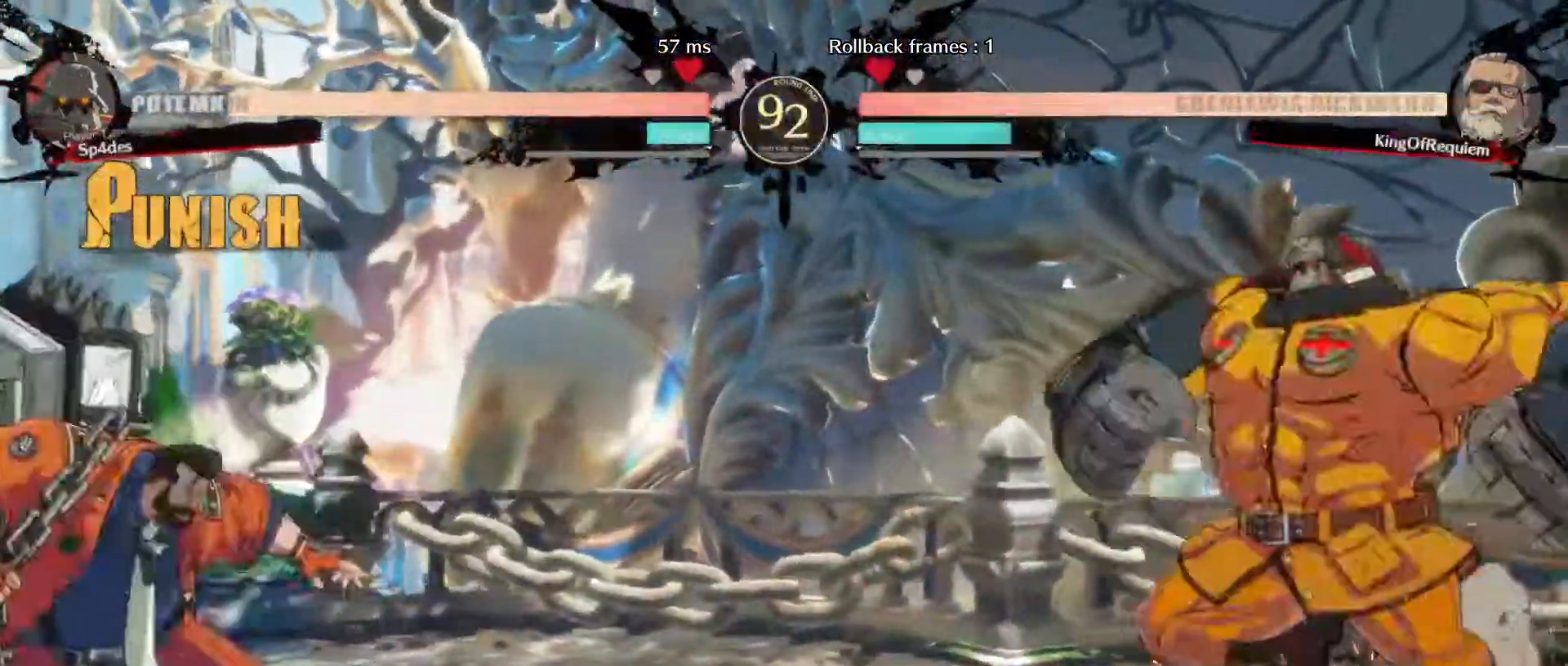
Gameplay with a controller (arcade stick); each line is a JSON object with the inputs held at the frame after it. "events" lists button and stick changes between this image and that frame as [ms after this image, input, new state], when the widget could be followed in between. Not read: L3 R3.
{"buttons": [], "left_stick": "down-left", "events": [[17, "left_stick", "center"], [67, "left_stick", "right"], [267, "left_stick", "down-left"]]}
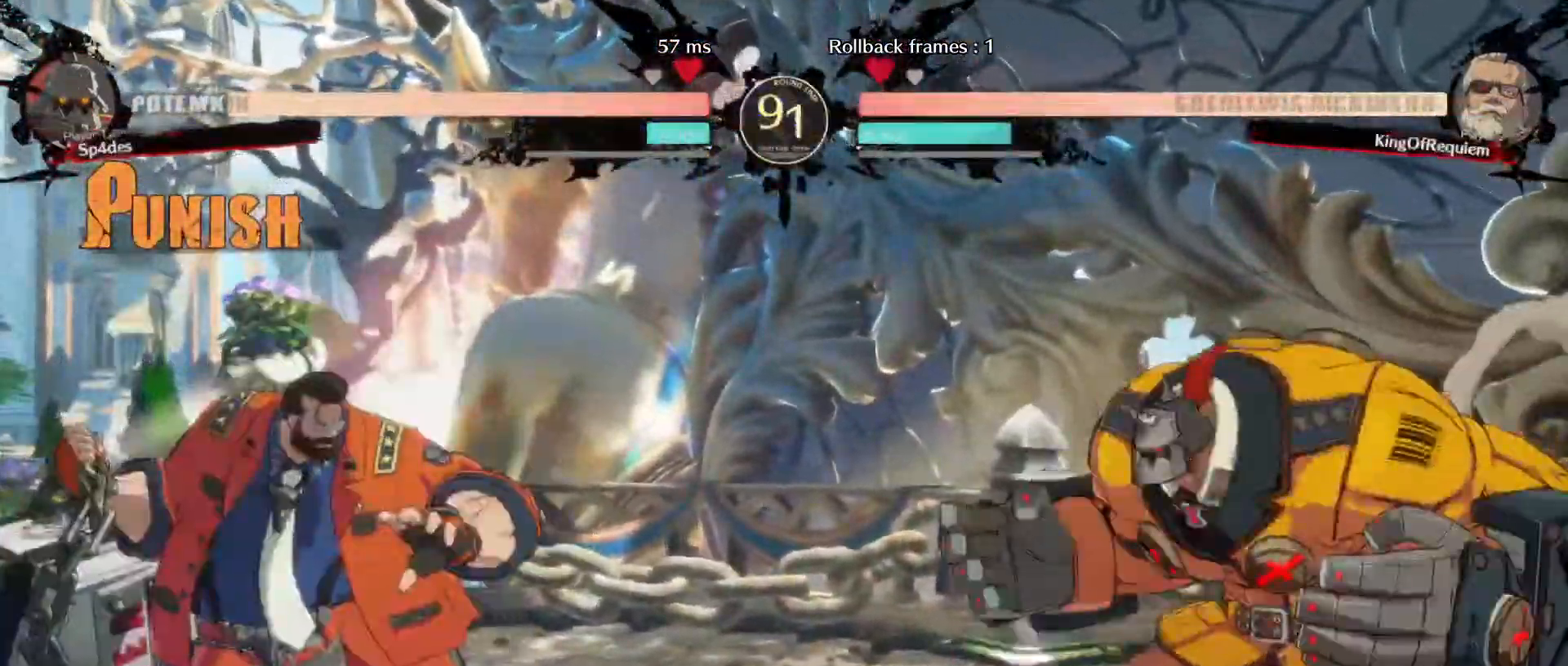
{"buttons": [], "left_stick": "down-left", "events": [[83, "left_stick", "up-right"], [233, "left_stick", "center"], [433, "left_stick", "down-left"]]}
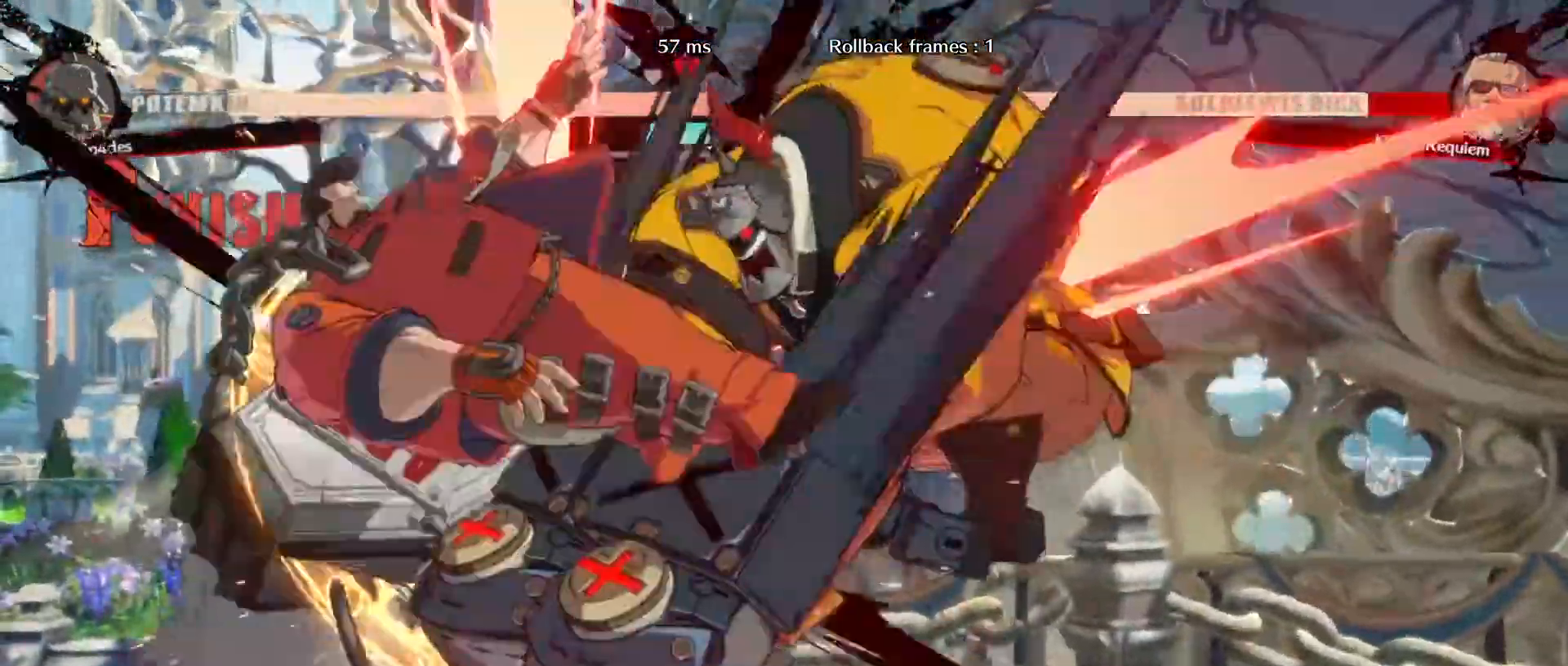
{"buttons": [], "left_stick": "down-left", "events": []}
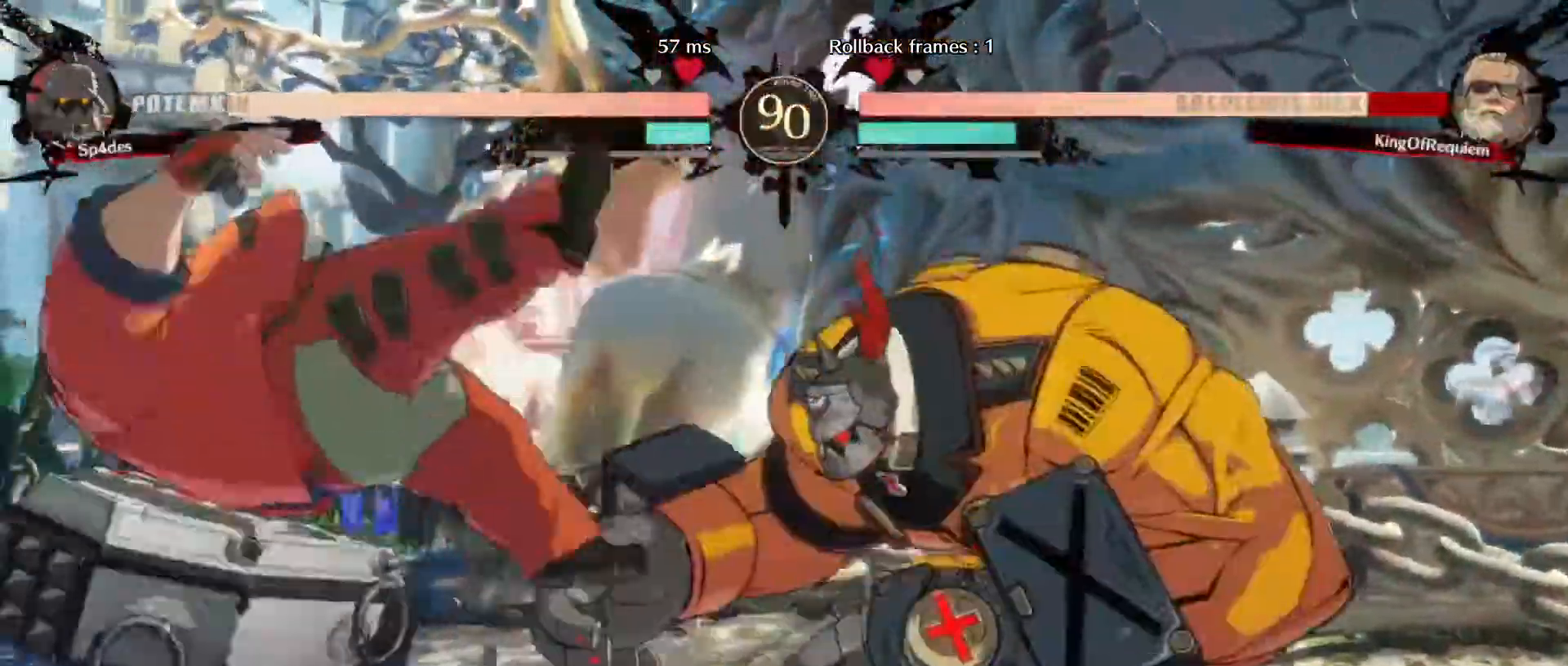
{"buttons": [], "left_stick": "down-left", "events": []}
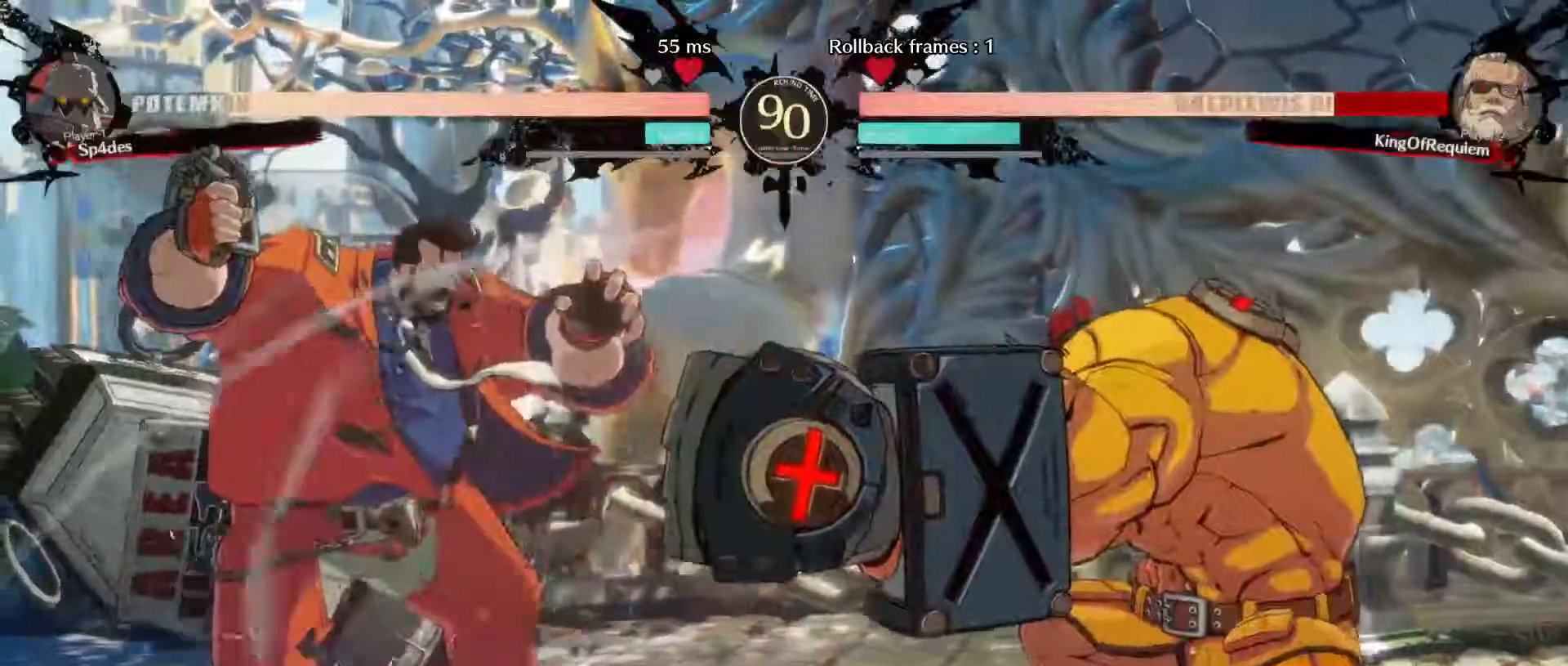
{"buttons": [], "left_stick": "down-left", "events": []}
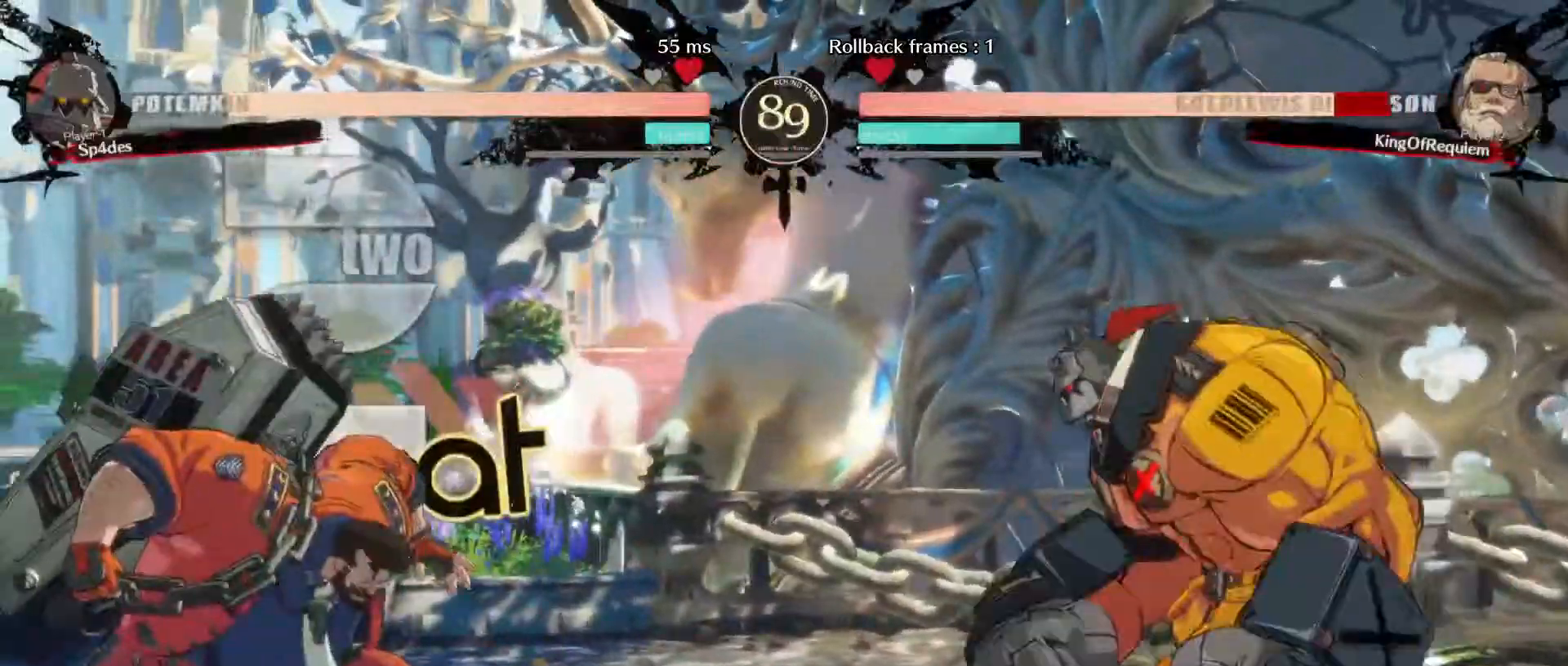
{"buttons": [], "left_stick": "left", "events": [[283, "left_stick", "left"]]}
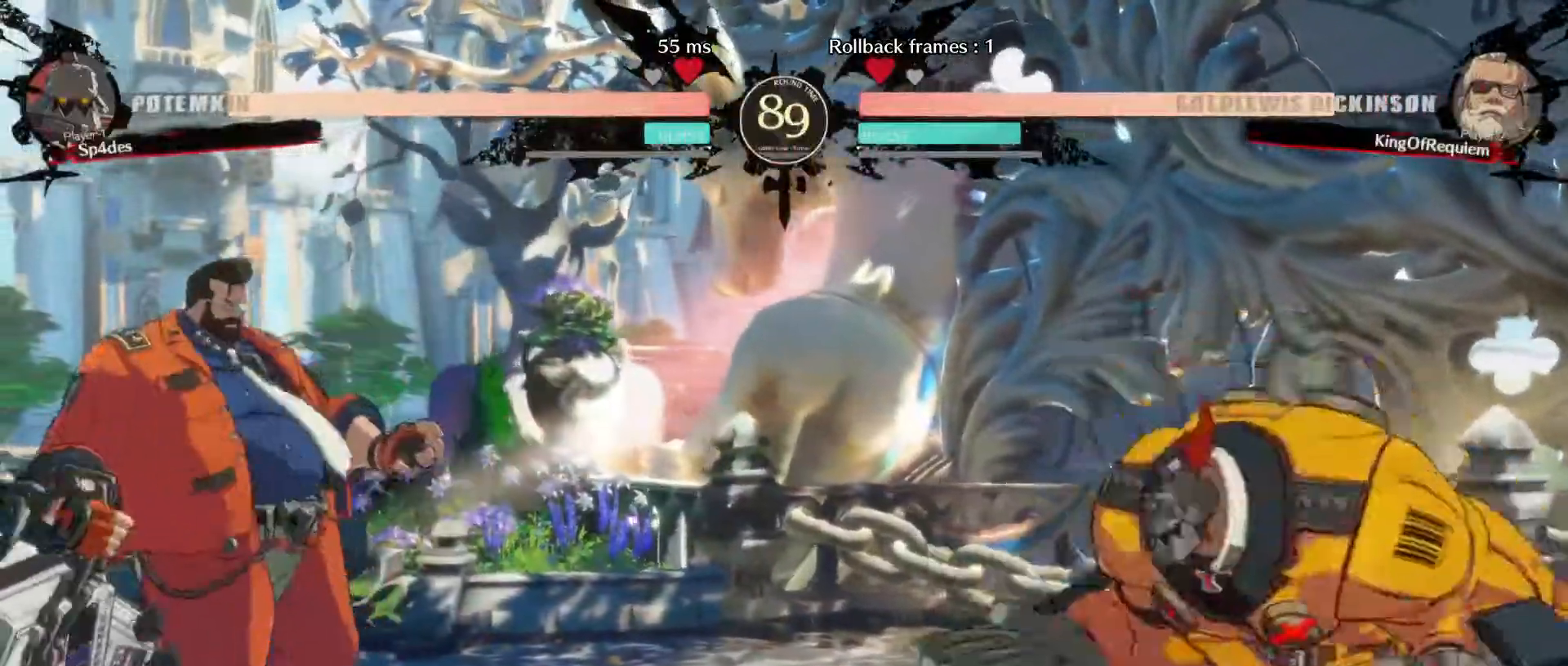
{"buttons": [], "left_stick": "down-left", "events": [[83, "left_stick", "right"], [167, "left_stick", "center"], [217, "left_stick", "right"], [333, "left_stick", "down-left"]]}
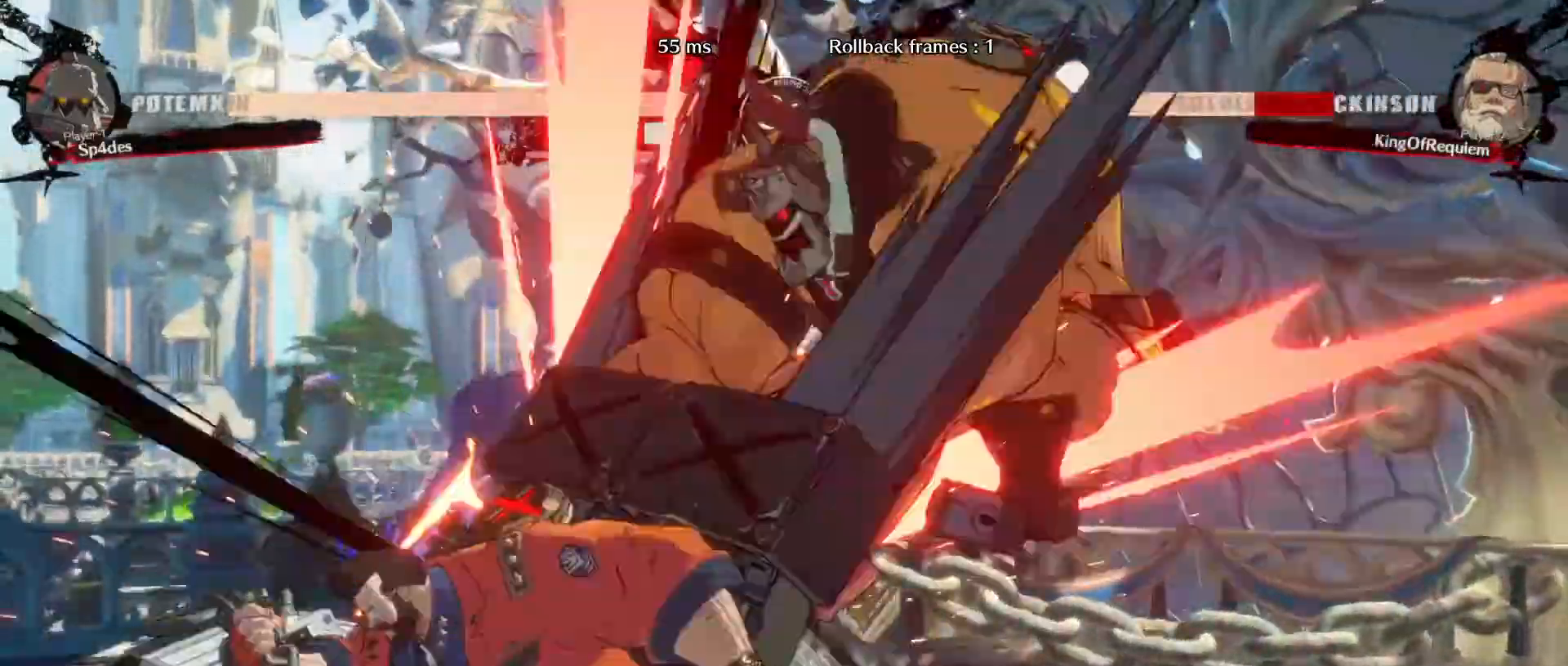
{"buttons": [], "left_stick": "up", "events": [[483, "left_stick", "up"]]}
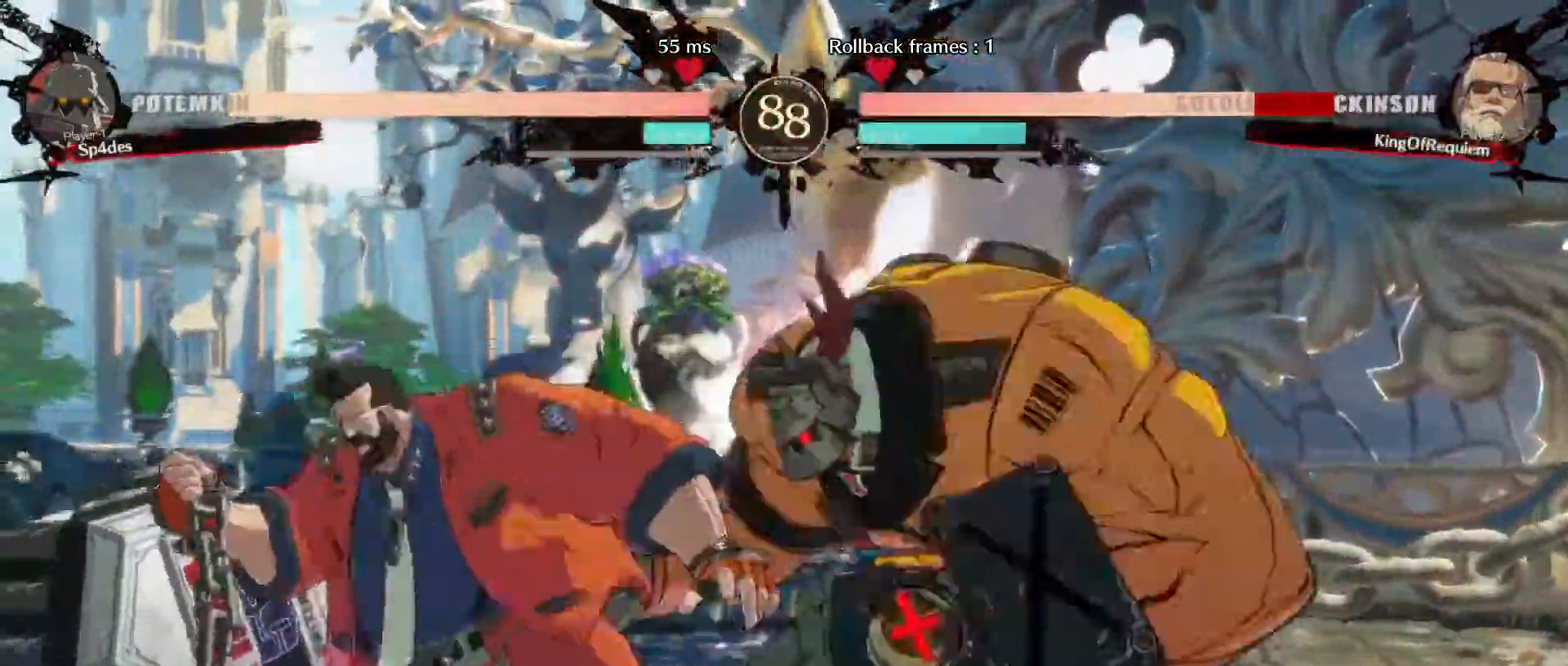
{"buttons": [], "left_stick": "down-left", "events": [[167, "left_stick", "left"], [217, "left_stick", "down-left"]]}
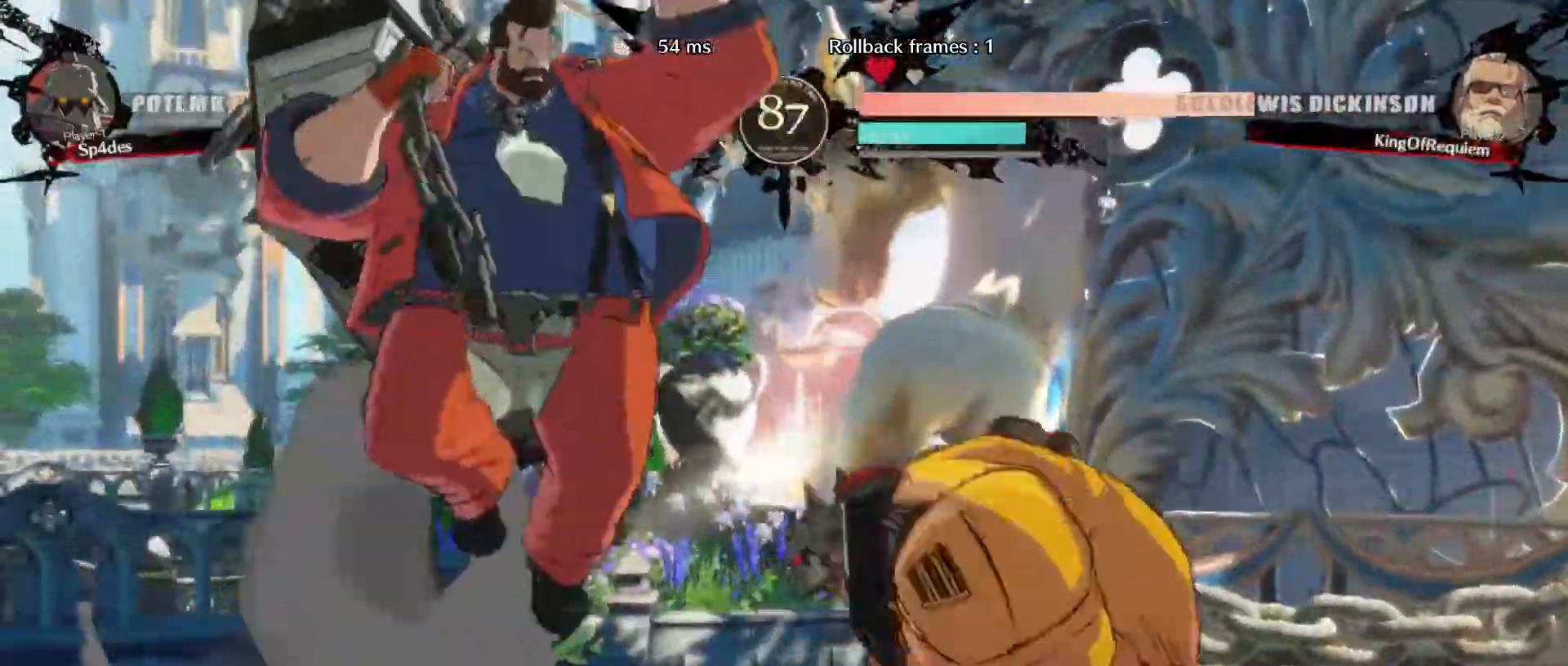
{"buttons": [], "left_stick": "down-left"}
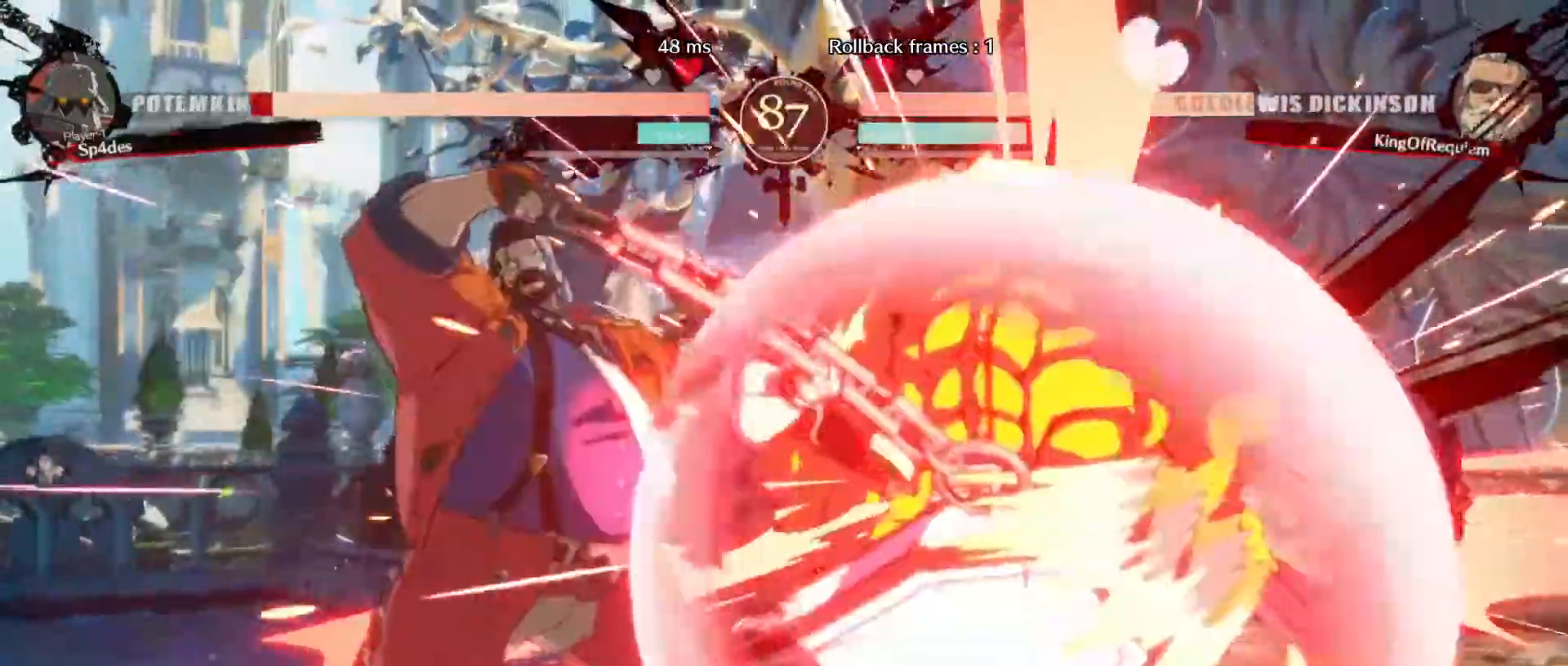
{"buttons": [], "left_stick": "down-left", "events": []}
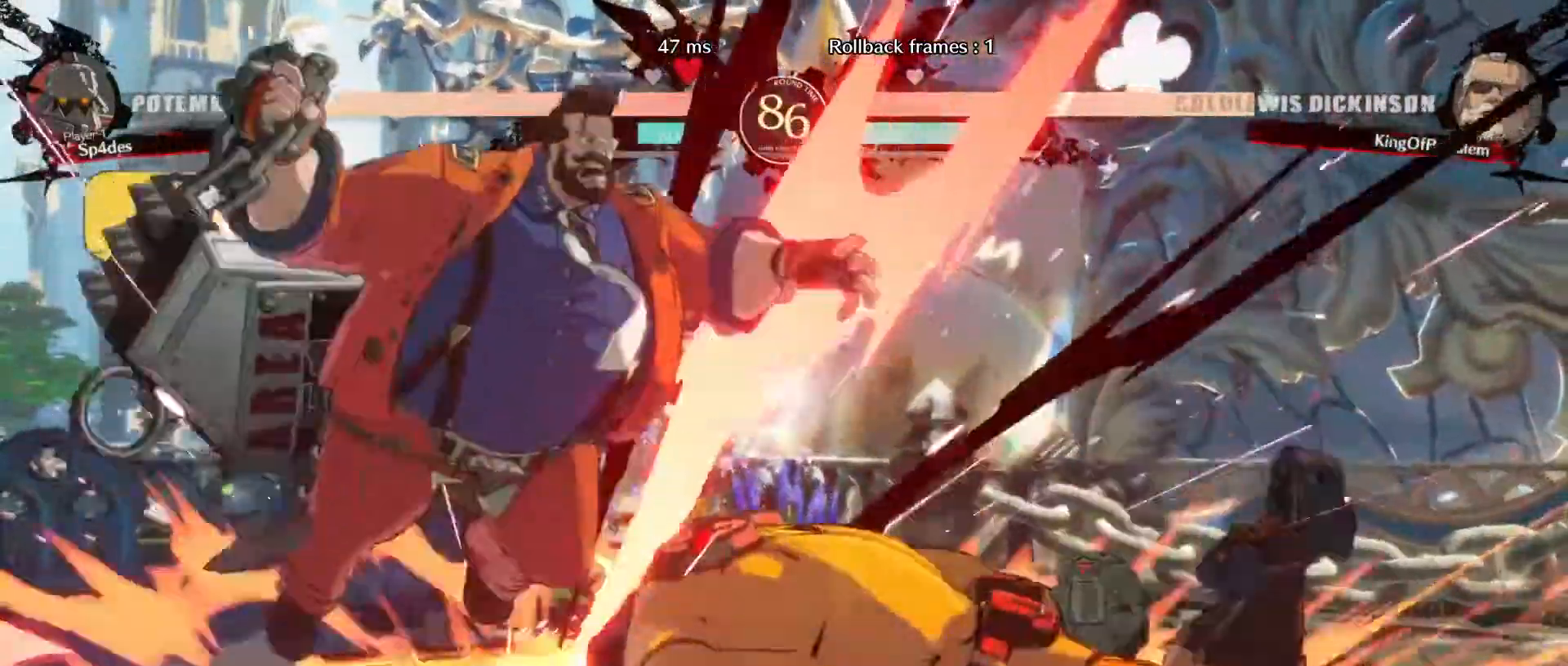
{"buttons": [], "left_stick": "down-left", "events": []}
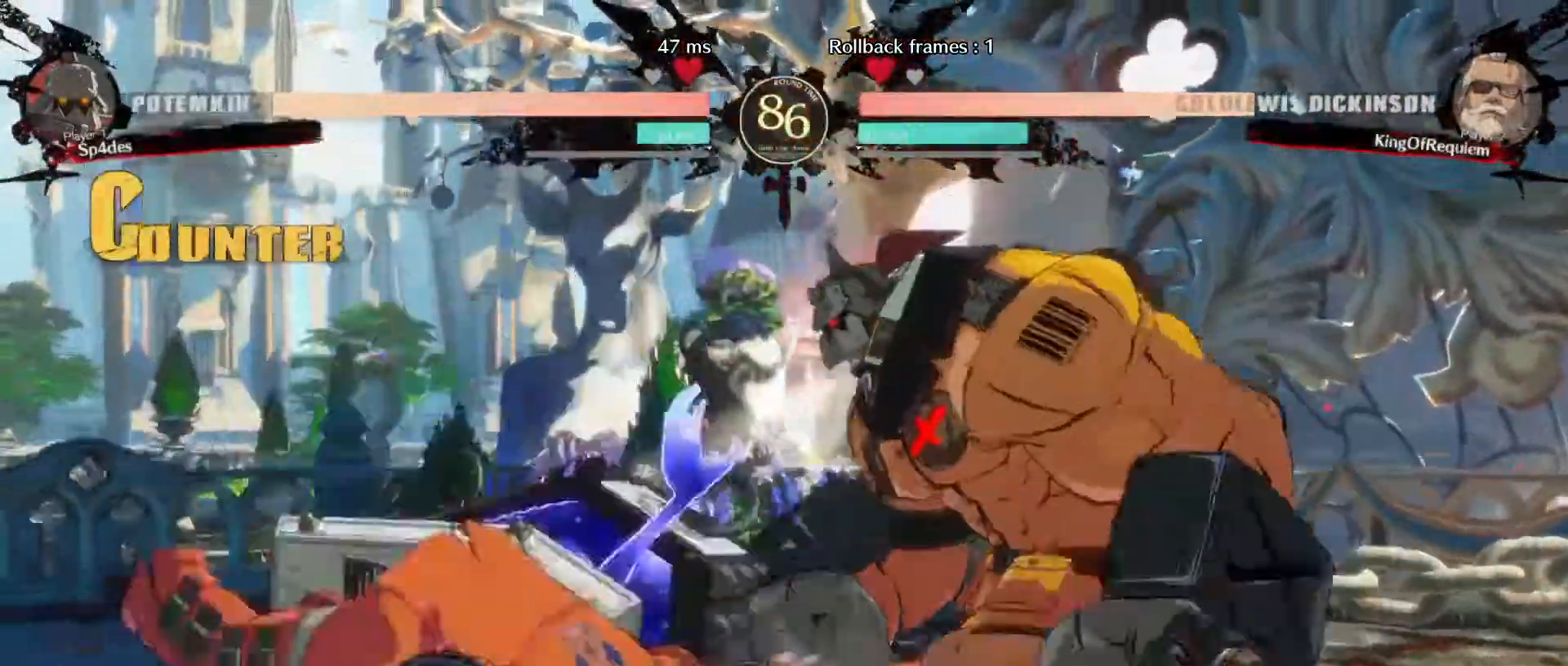
{"buttons": [], "left_stick": "down-left", "events": []}
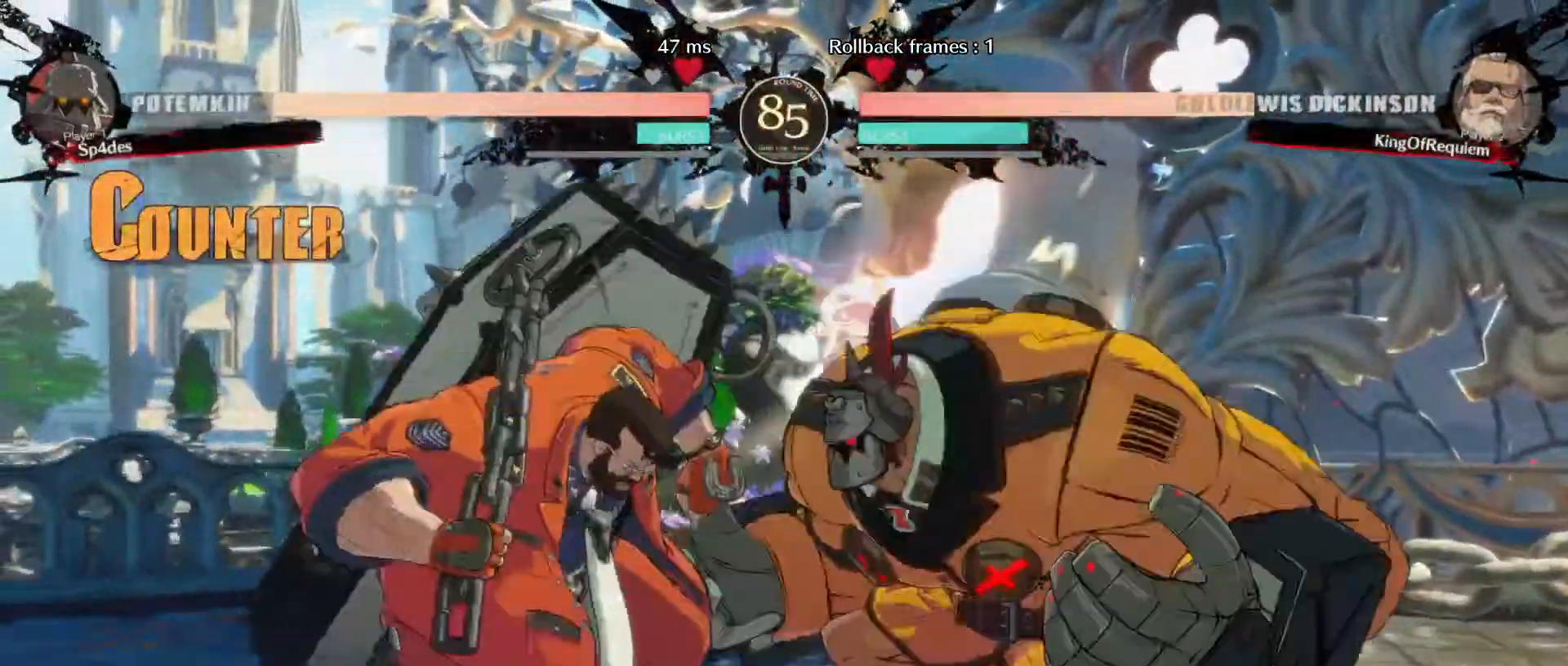
{"buttons": [], "left_stick": "down-left", "events": []}
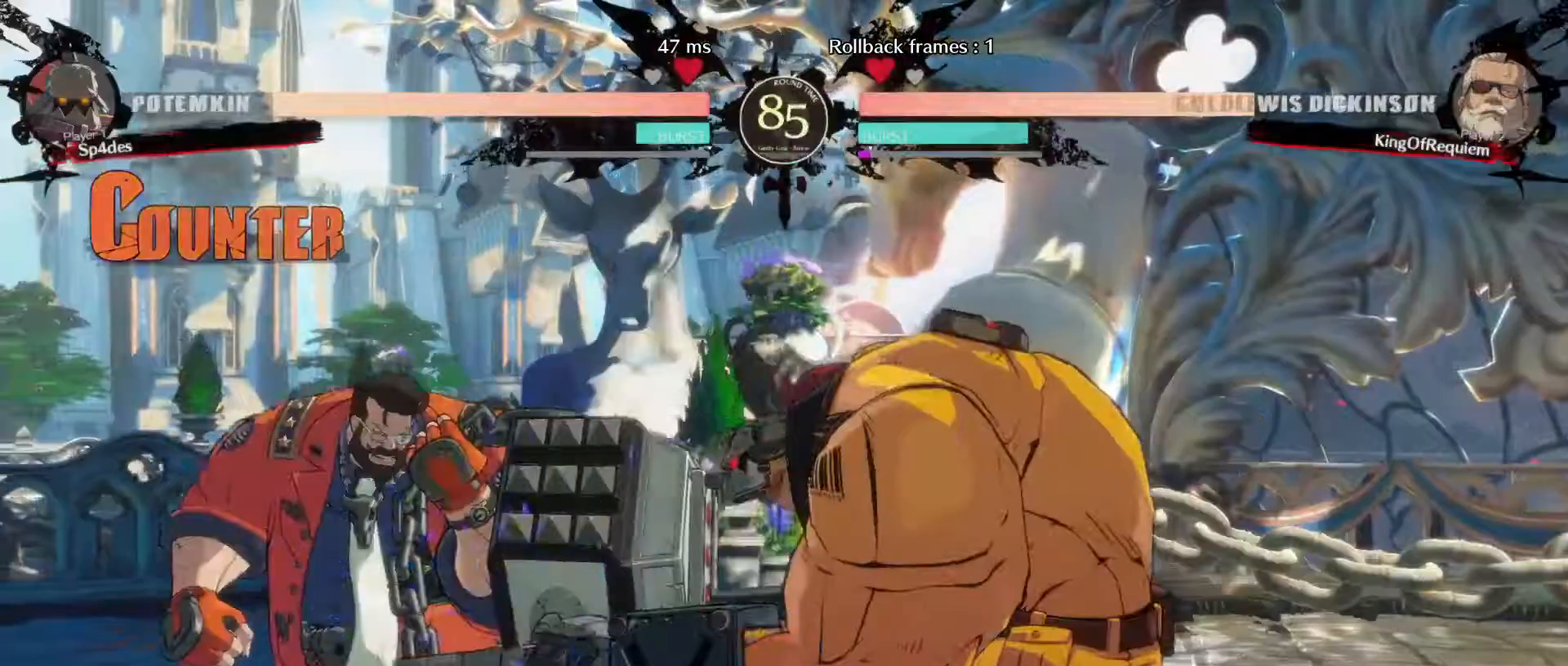
{"buttons": [], "left_stick": "down-left", "events": []}
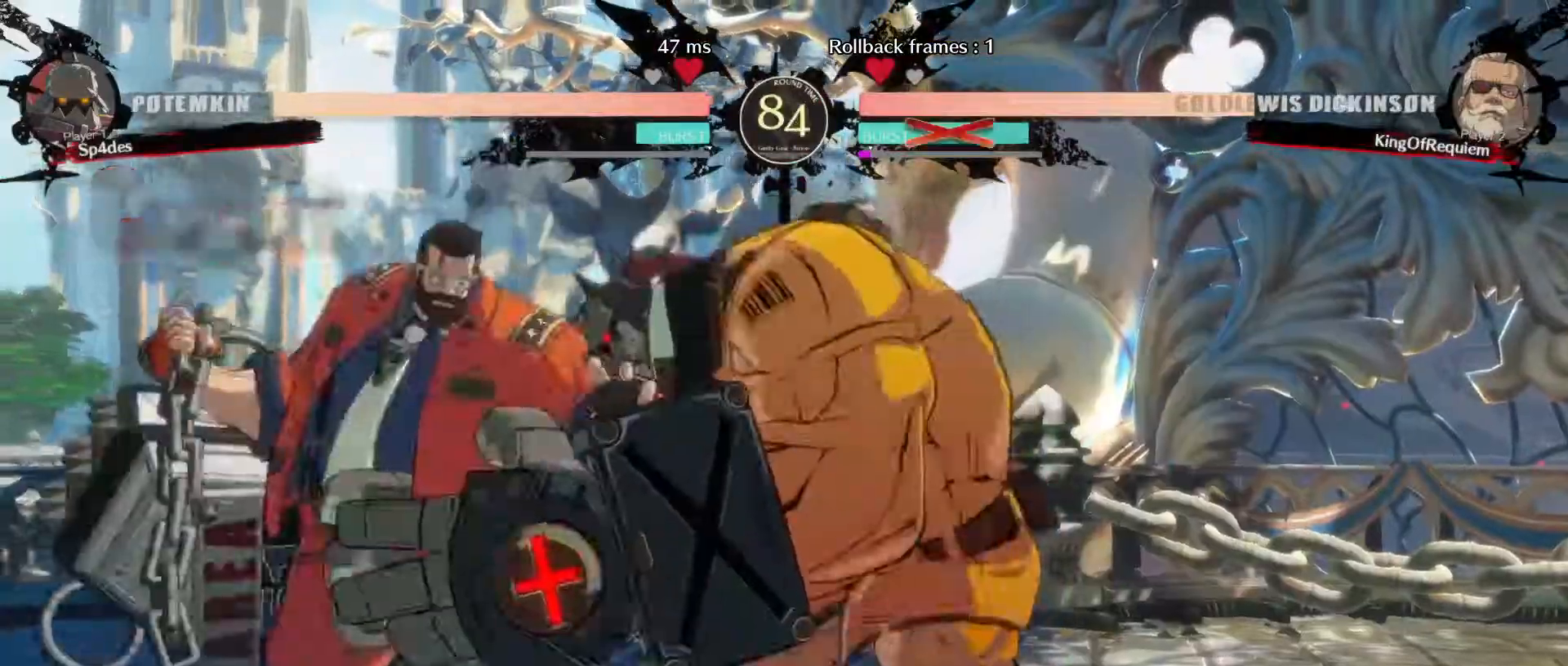
{"buttons": [], "left_stick": "down-left", "events": [[33, "left_stick", "center"], [117, "left_stick", "left"], [233, "left_stick", "down-left"]]}
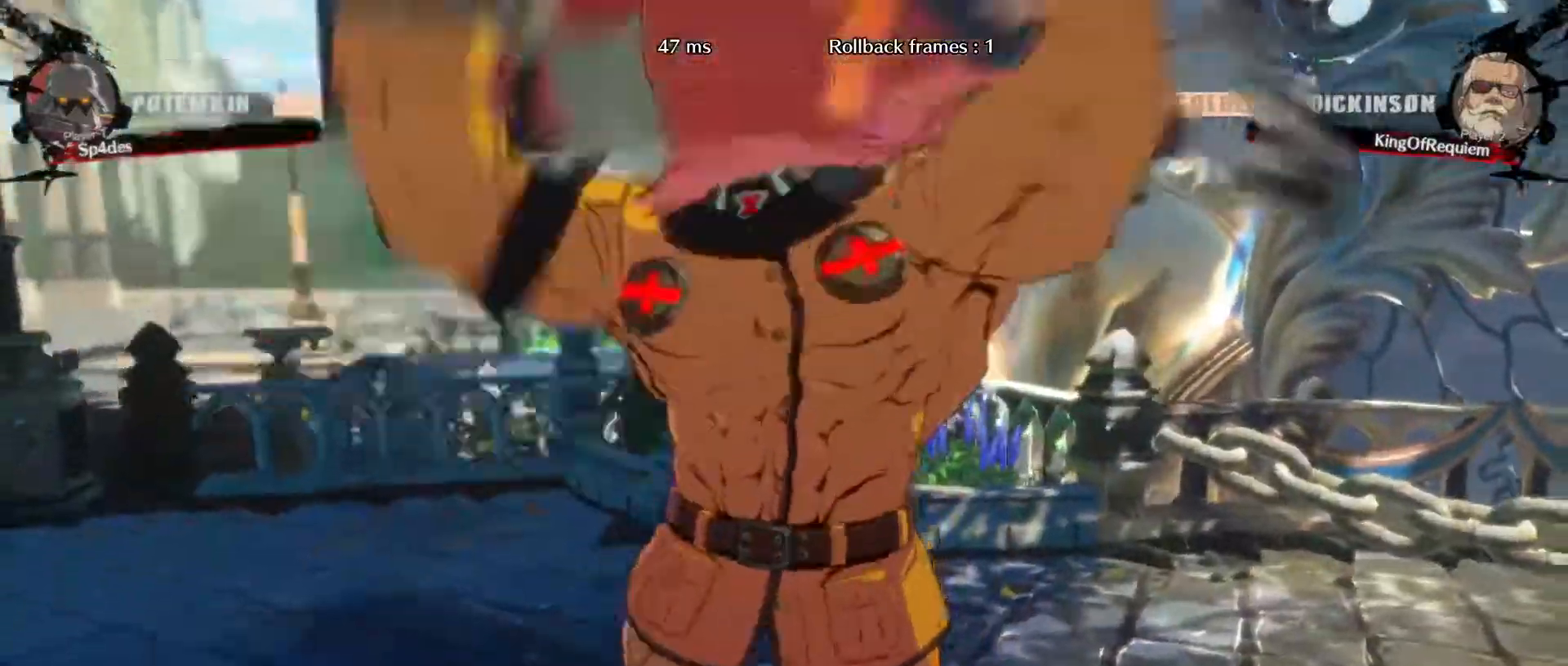
{"buttons": [], "left_stick": "center", "events": [[83, "left_stick", "center"]]}
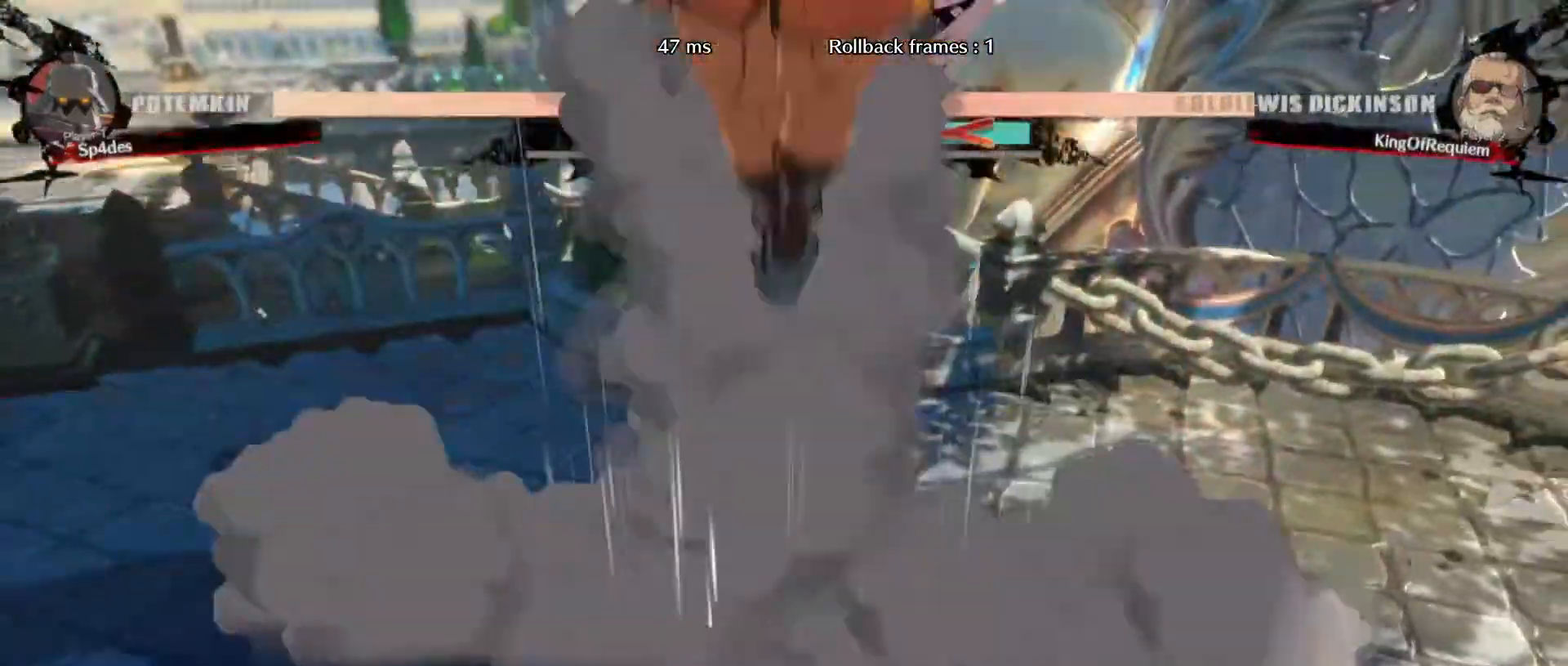
{"buttons": [], "left_stick": "center", "events": []}
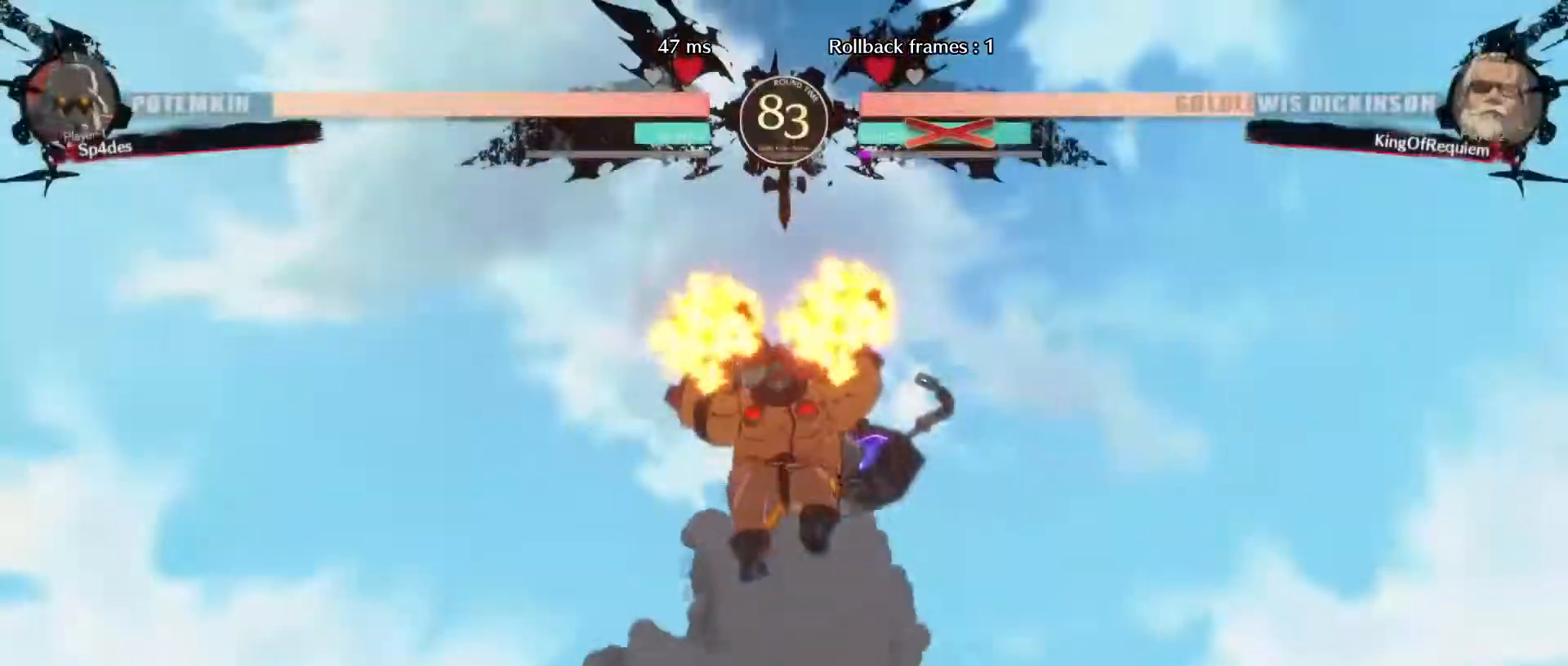
{"buttons": [], "left_stick": "center", "events": []}
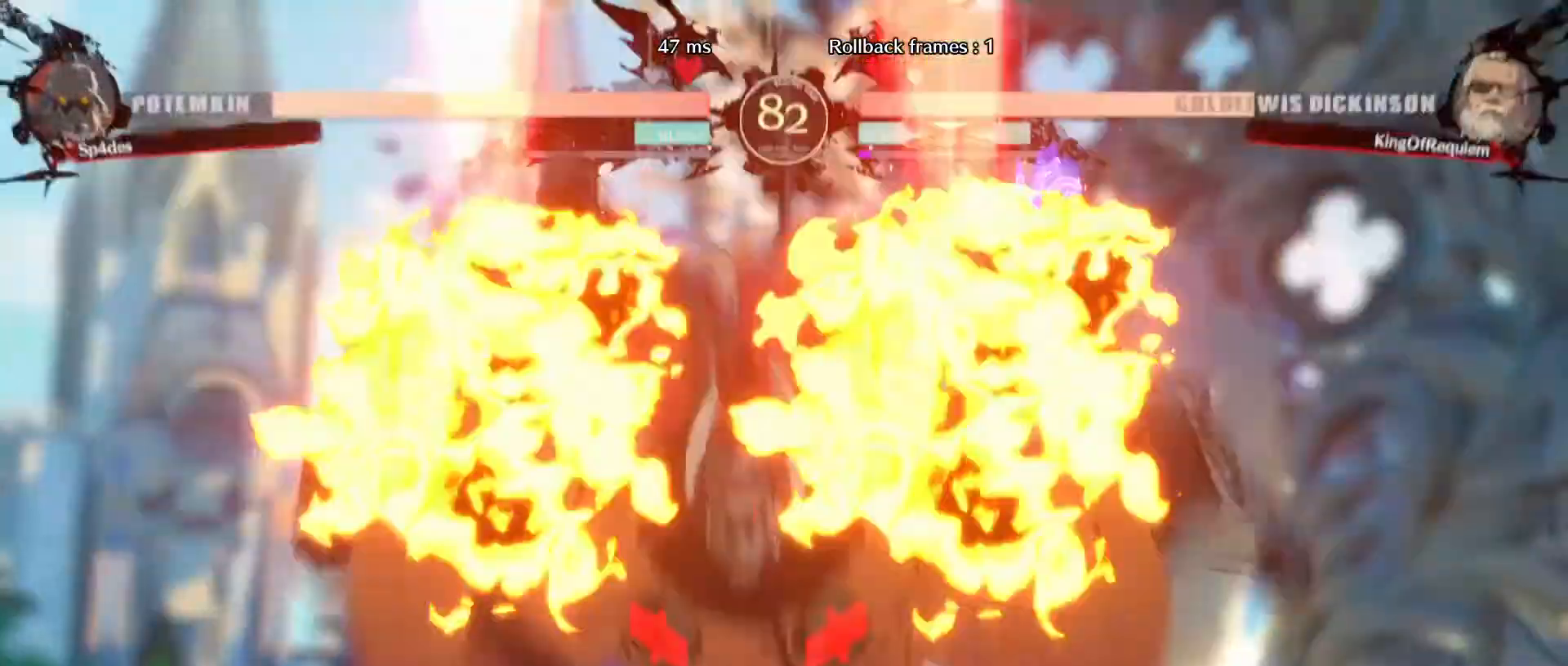
{"buttons": [], "left_stick": "center", "events": []}
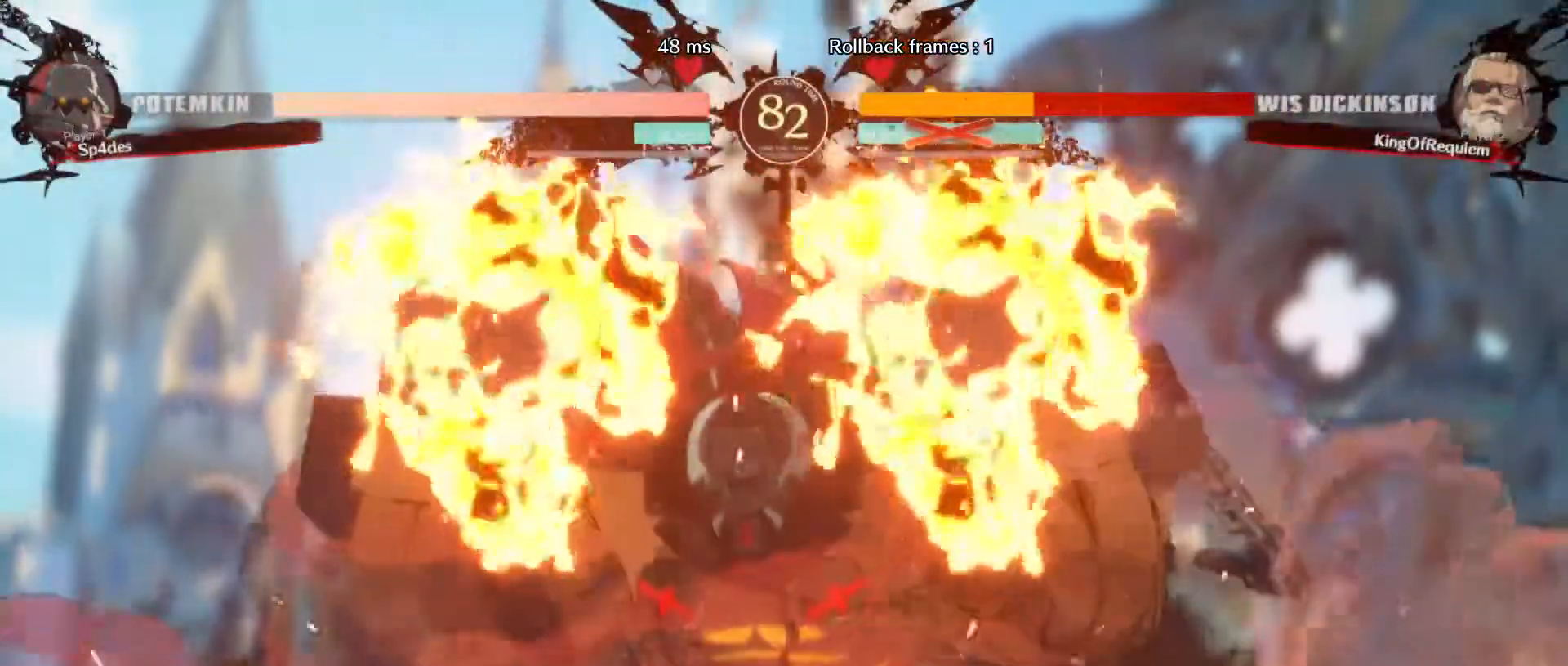
{"buttons": [], "left_stick": "center"}
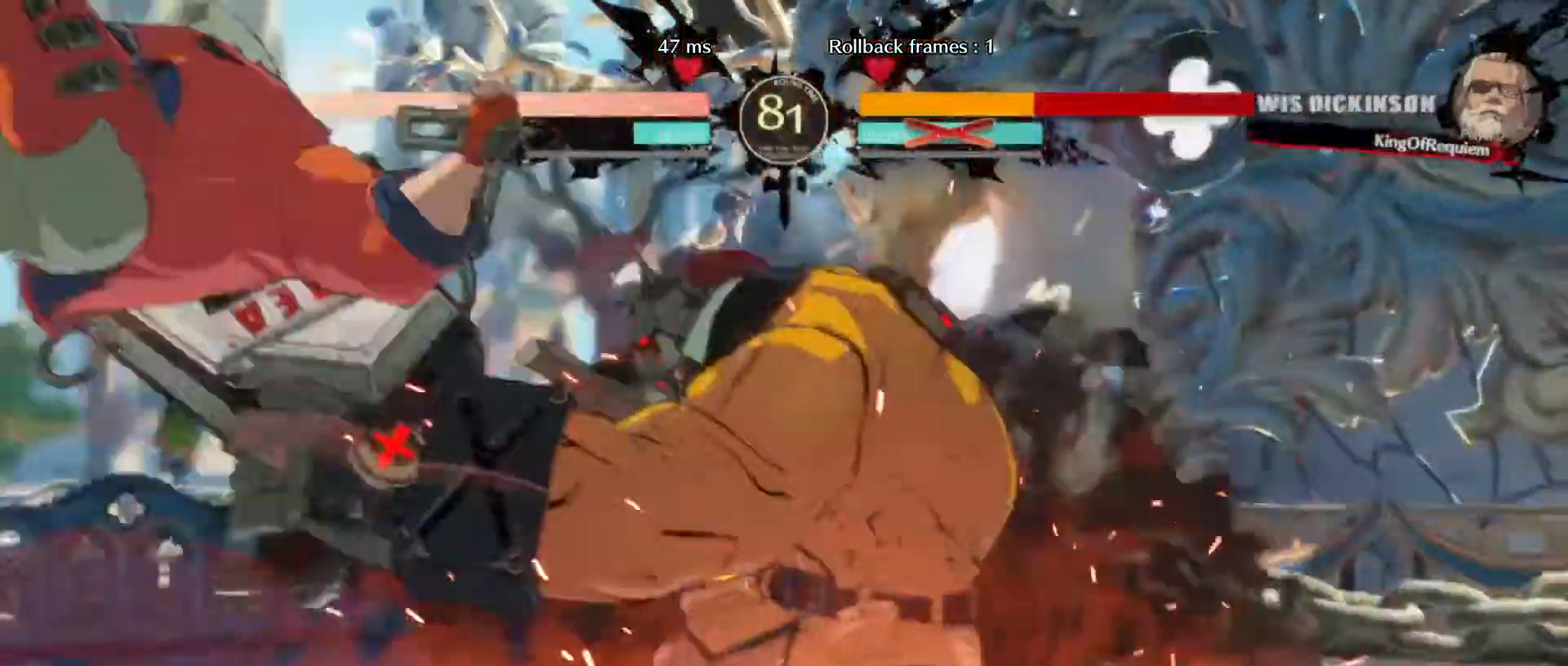
{"buttons": [], "left_stick": "center", "events": []}
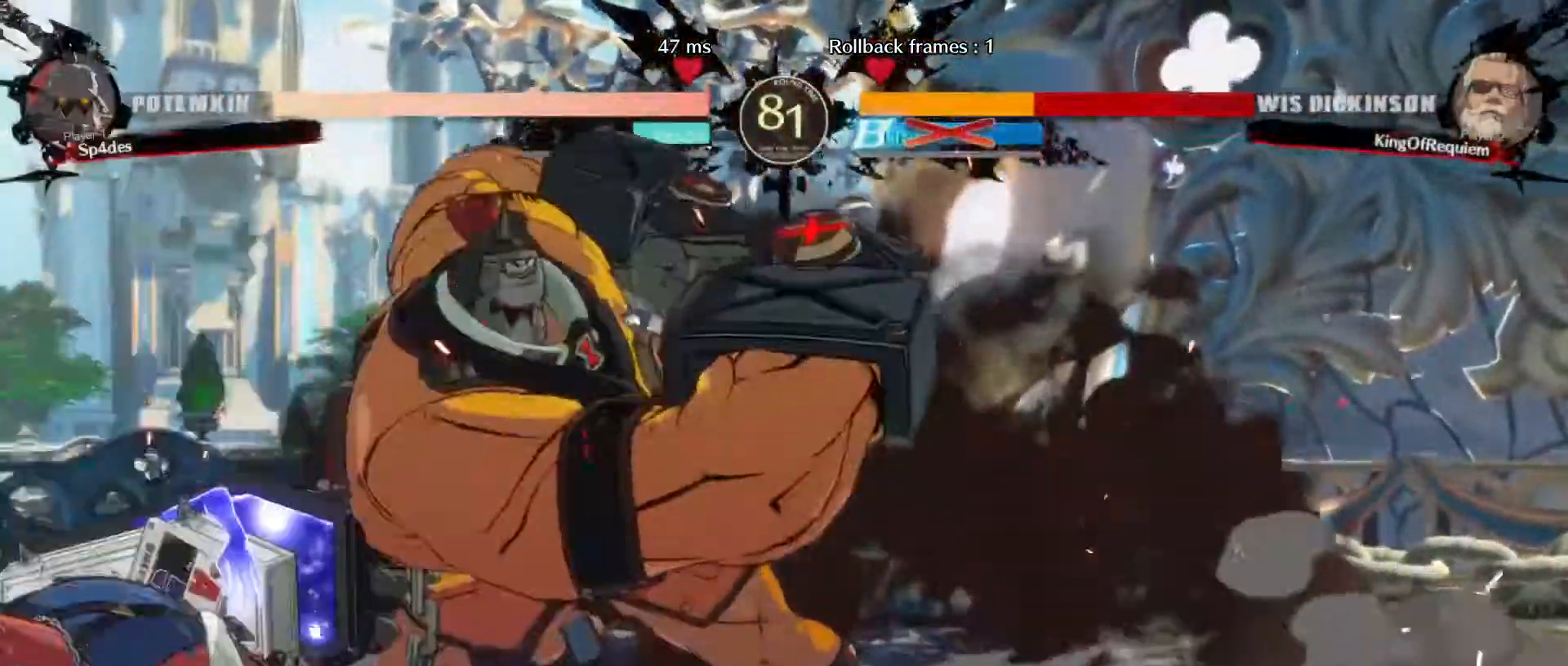
{"buttons": [], "left_stick": "down-left", "events": [[33, "left_stick", "down-left"]]}
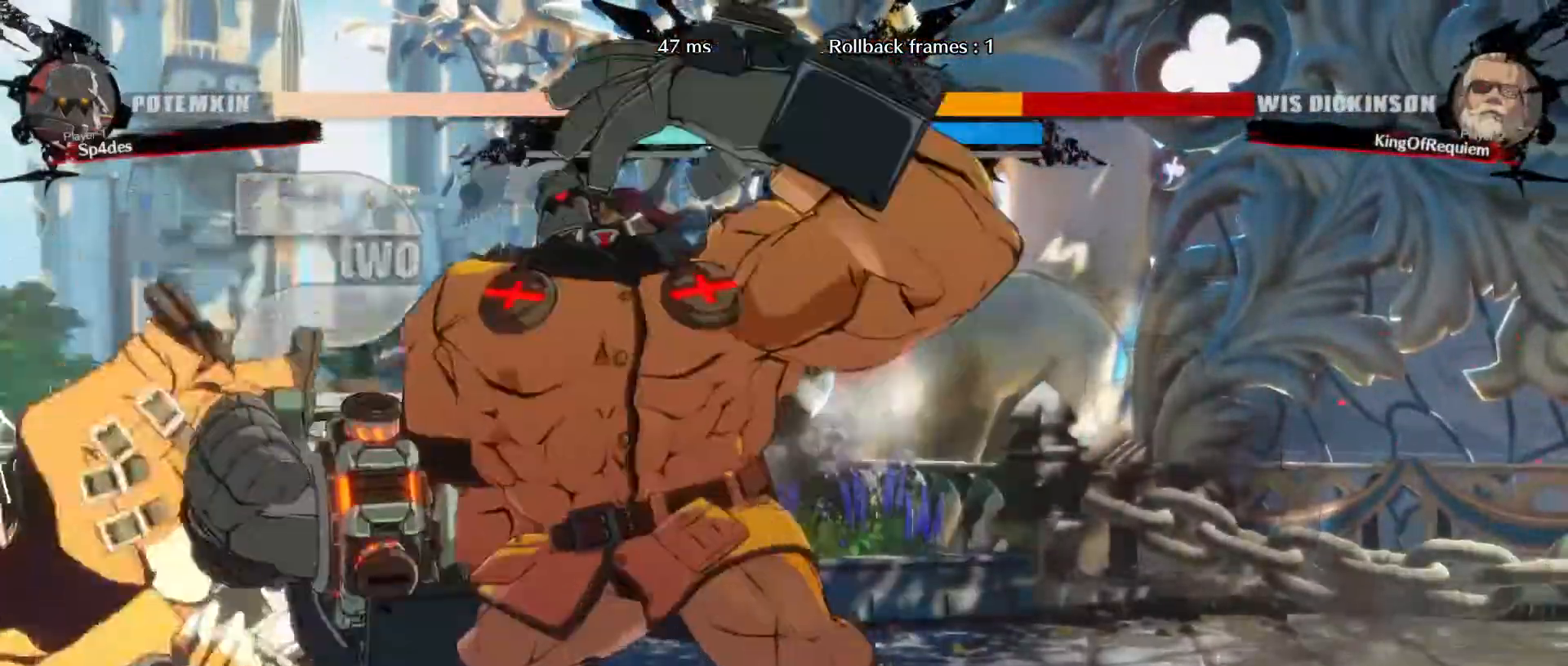
{"buttons": [], "left_stick": "down-left", "events": [[250, "left_stick", "up-left"], [417, "left_stick", "down-left"]]}
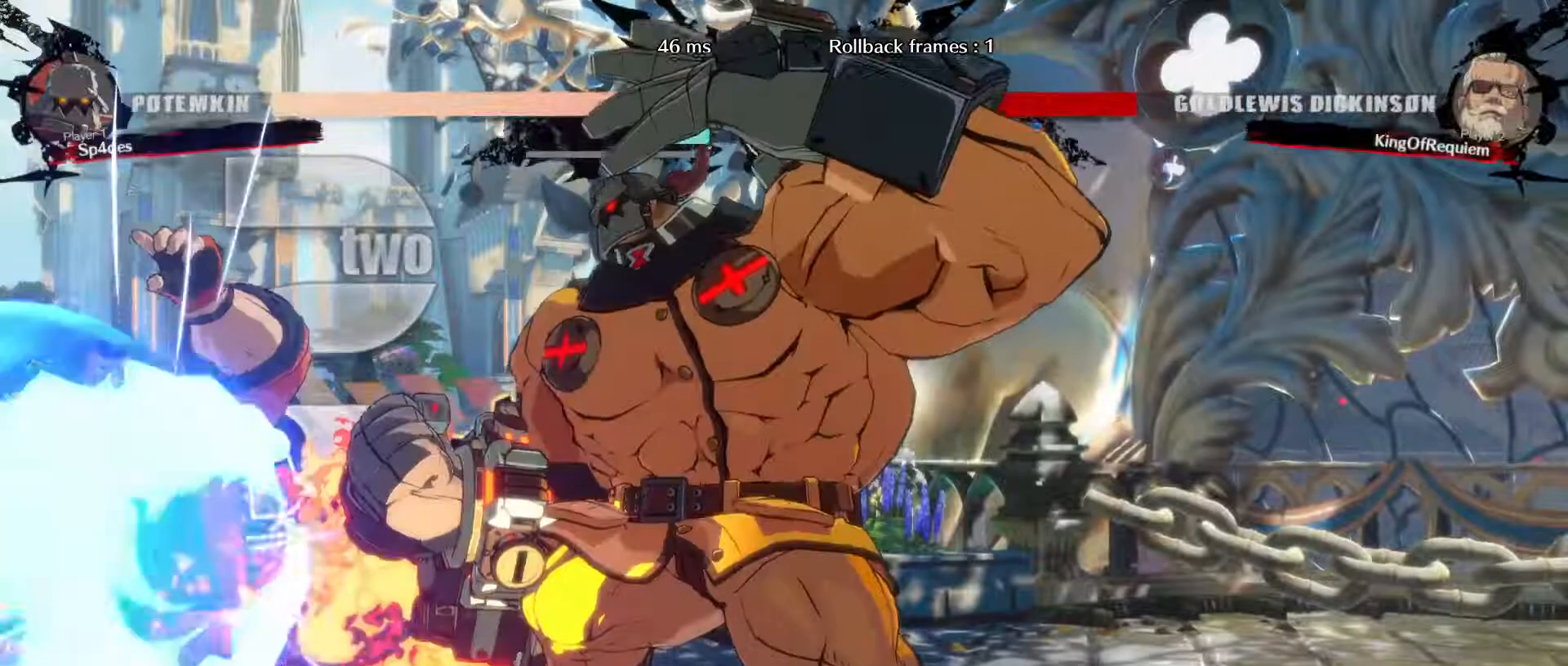
{"buttons": [], "left_stick": "down-left", "events": []}
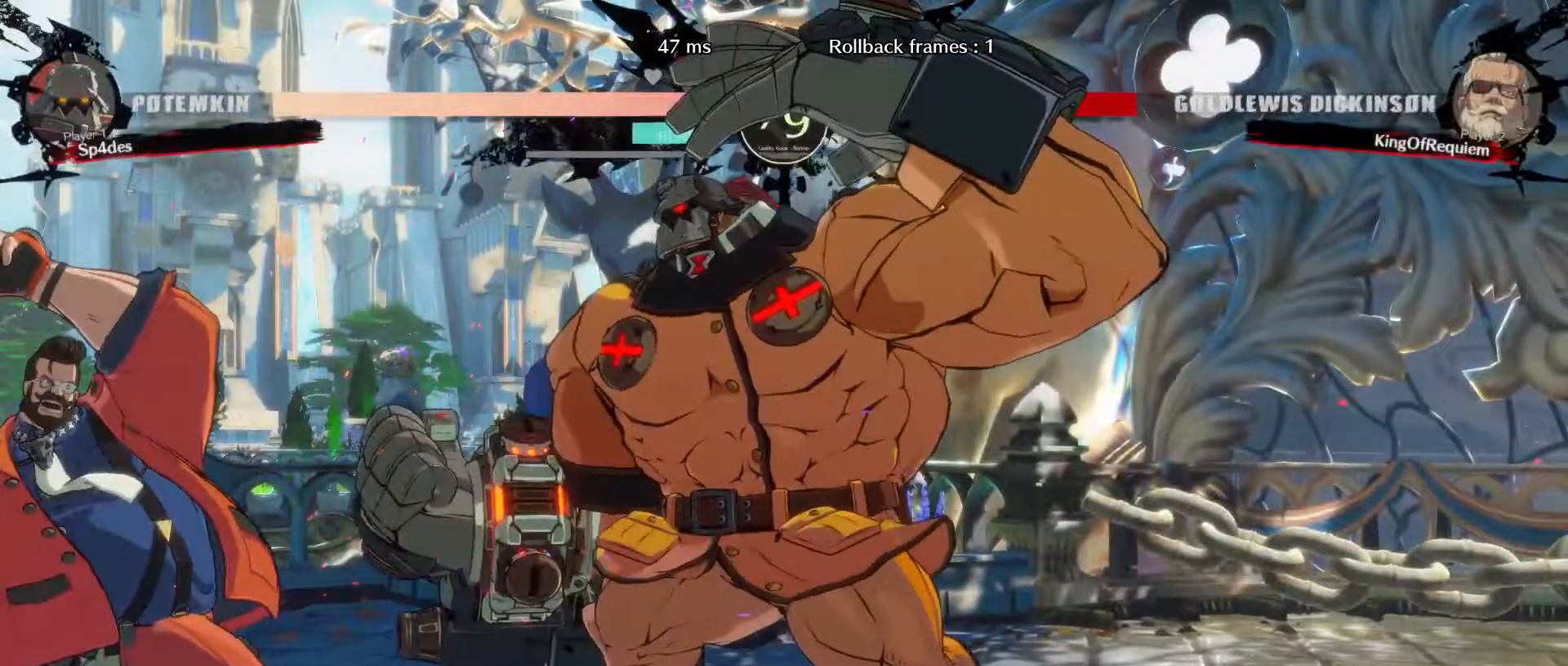
{"buttons": [], "left_stick": "down-left", "events": []}
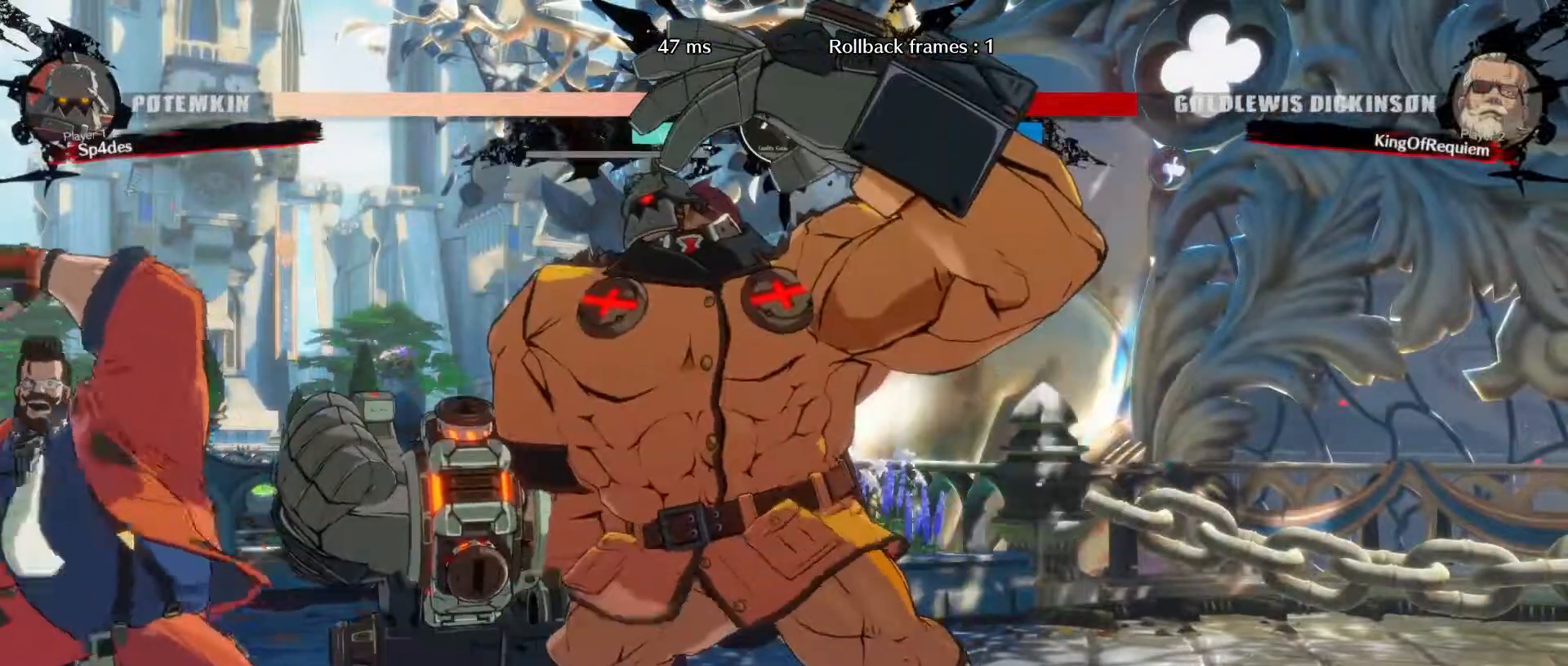
{"buttons": [], "left_stick": "down-left", "events": []}
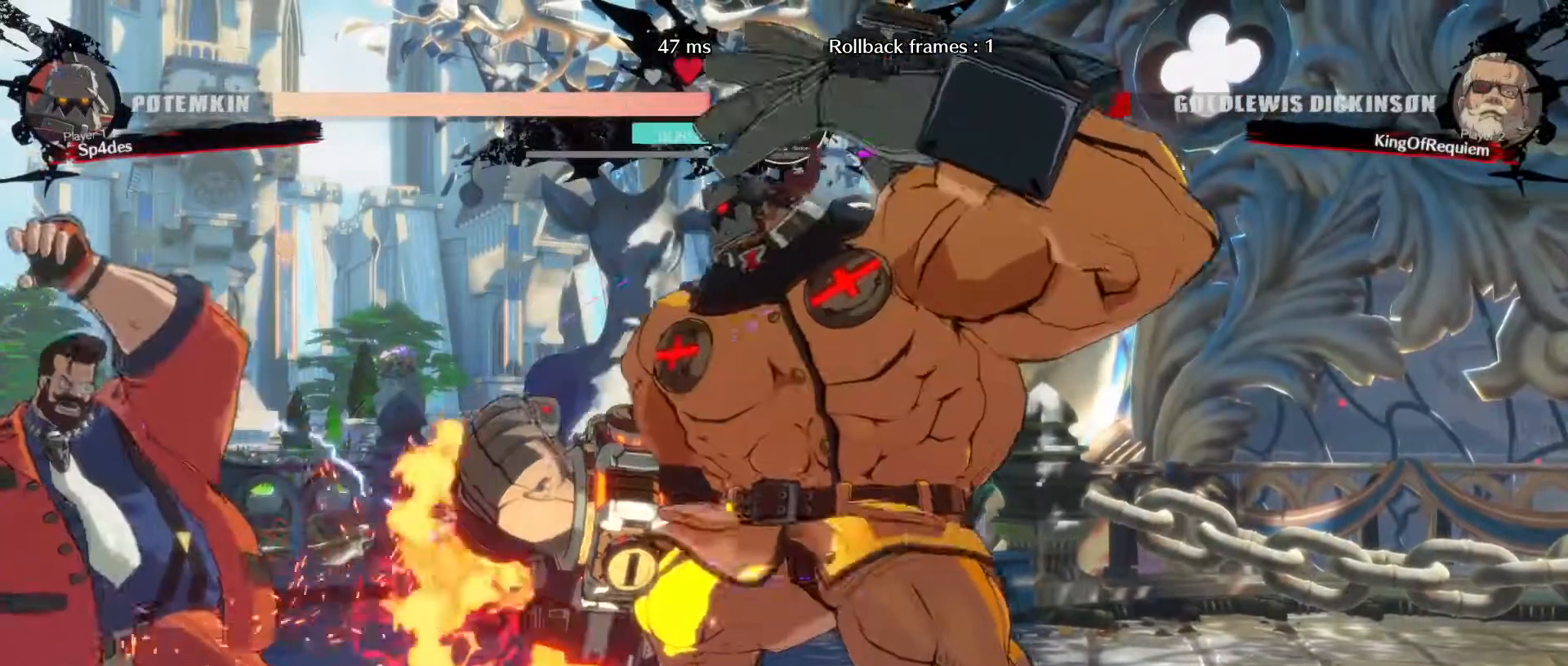
{"buttons": [], "left_stick": "down-left", "events": []}
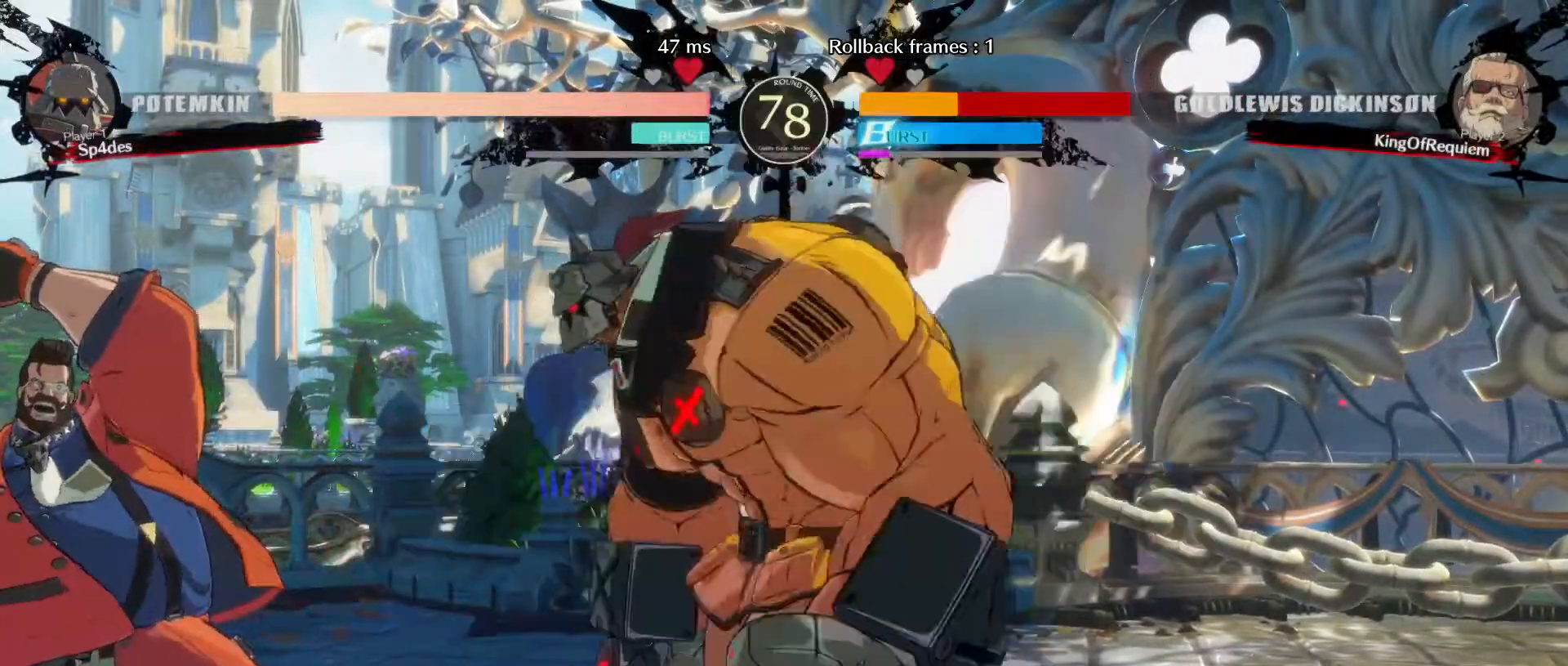
{"buttons": [], "left_stick": "up-left", "events": [[133, "S", "down"], [317, "left_stick", "up-left"], [333, "S", "up"]]}
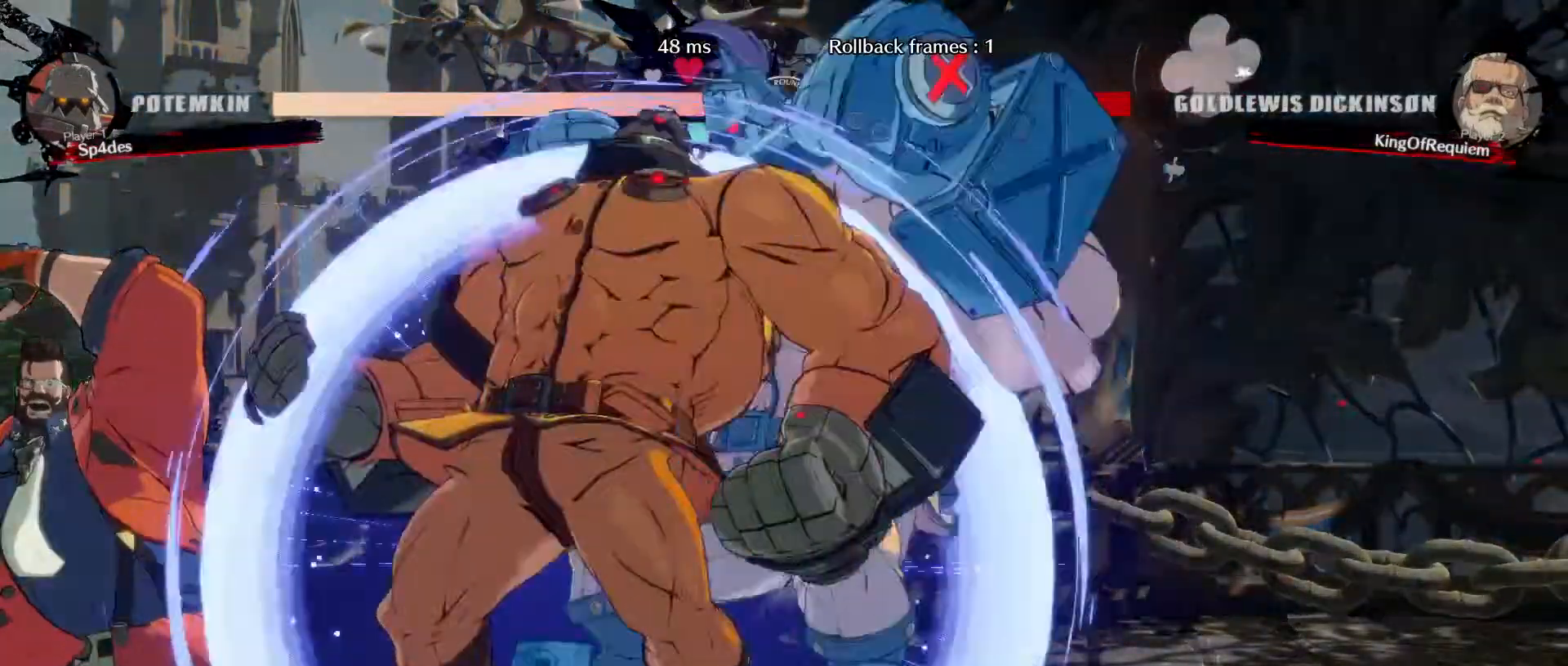
{"buttons": [], "left_stick": "up-left", "events": []}